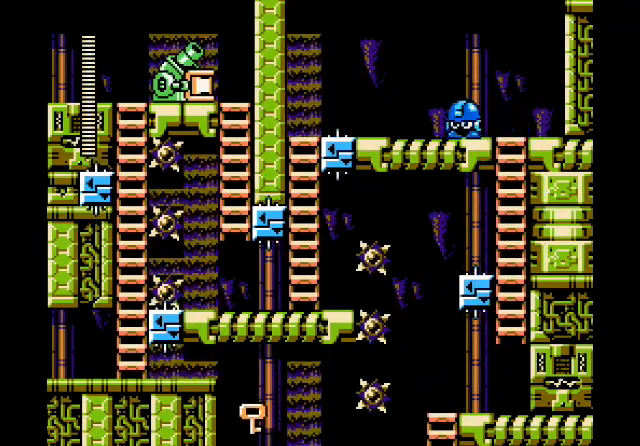
Gameplay with a controller (Nintendo layout); each line is a JSON object with the inputs held at the frame after it. "events" lists button and stick changes between this image and that frame as [ms after this image, input, new state], when the widget could be followed in between. Not read: DPAD_UP L3 R3 SELECT START X Y.
{"buttons": ["DPAD_LEFT"], "events": [[267, "DPAD_LEFT", "down"]]}
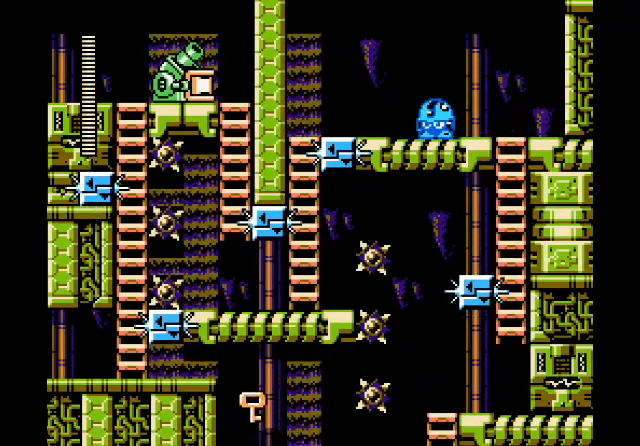
{"buttons": ["DPAD_LEFT"], "events": [[334, "B", "down"], [401, "B", "up"]]}
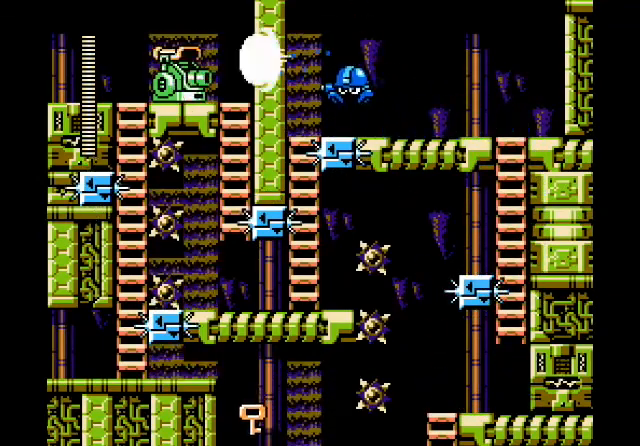
{"buttons": [], "events": [[500, "DPAD_LEFT", "up"]]}
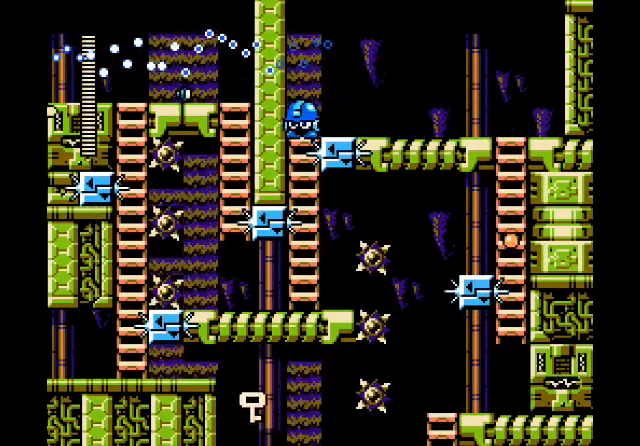
{"buttons": [], "events": []}
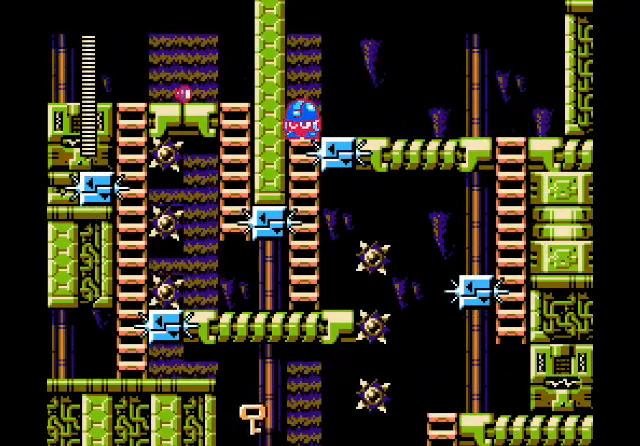
{"buttons": [], "events": []}
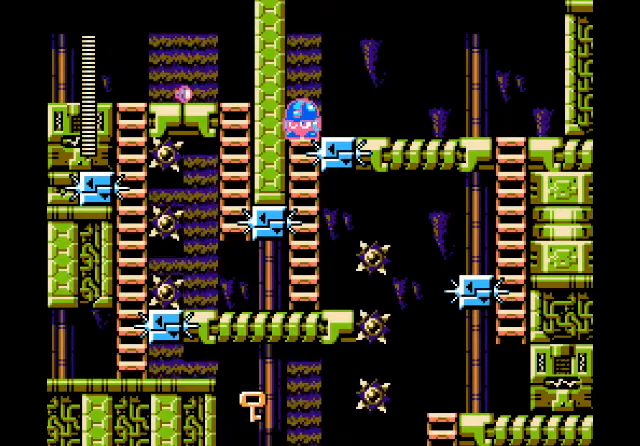
{"buttons": [], "events": []}
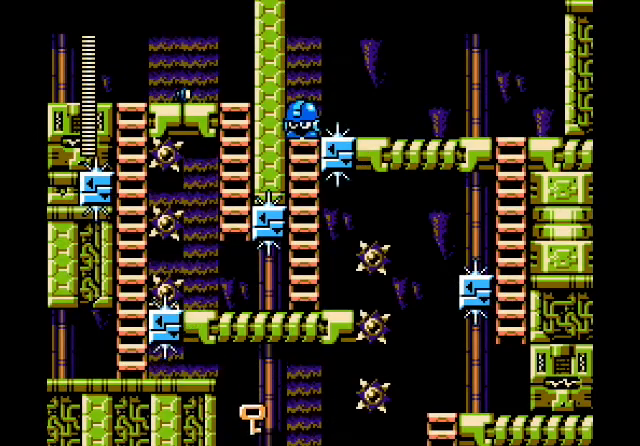
{"buttons": [], "events": [[200, "B", "down"], [367, "B", "up"]]}
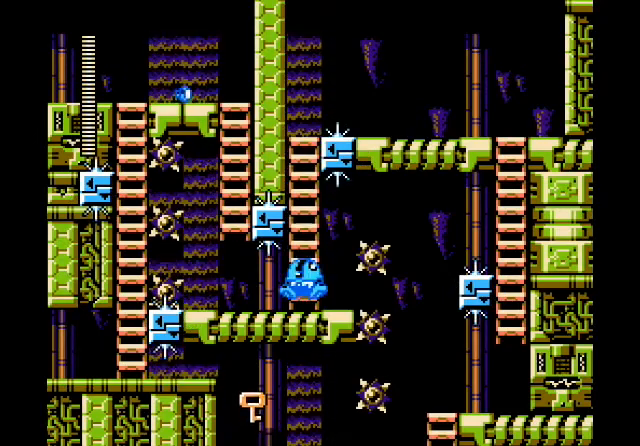
{"buttons": [], "events": [[334, "A", "down"], [434, "A", "up"]]}
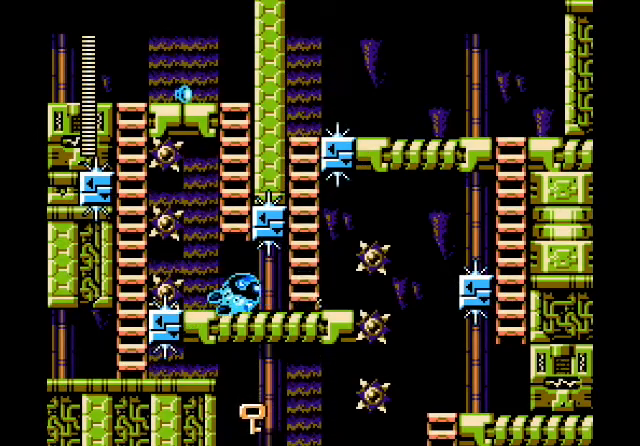
{"buttons": [], "events": [[100, "B", "down"], [233, "DPAD_RIGHT", "down"], [400, "DPAD_RIGHT", "up"], [467, "B", "up"]]}
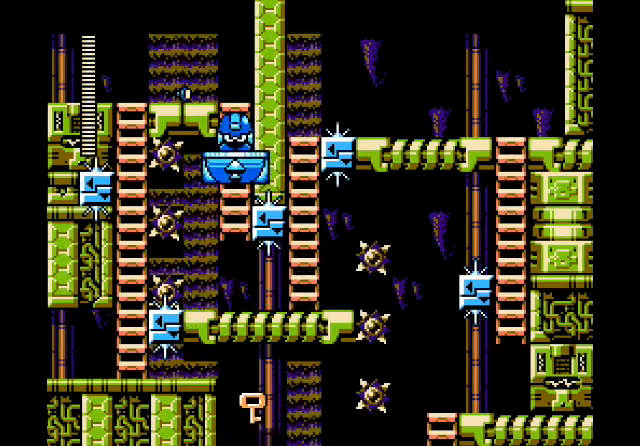
{"buttons": ["DPAD_LEFT"], "events": [[467, "DPAD_LEFT", "down"]]}
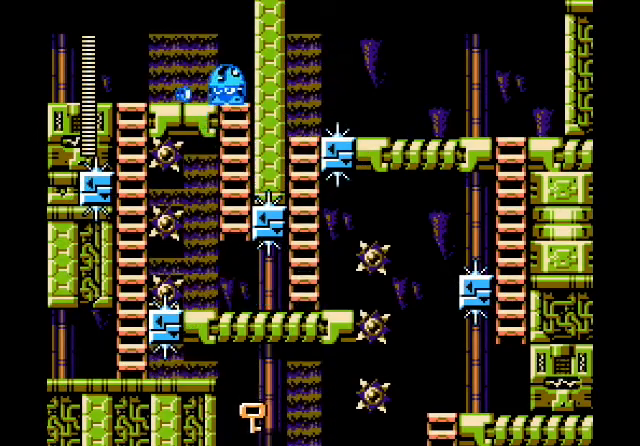
{"buttons": ["DPAD_RIGHT"], "events": [[67, "A", "down"], [300, "A", "up"], [467, "DPAD_LEFT", "up"], [500, "DPAD_RIGHT", "down"]]}
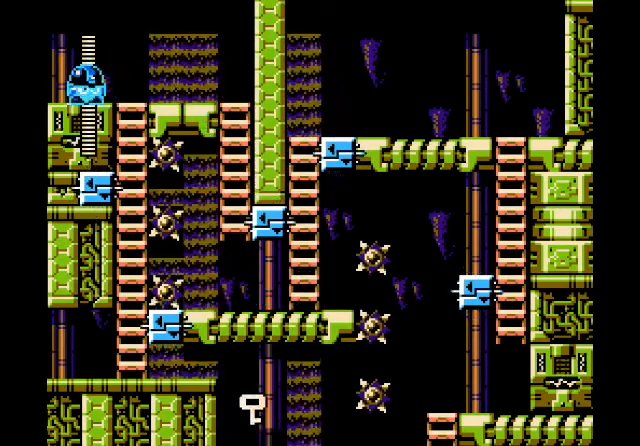
{"buttons": [], "events": [[301, "DPAD_RIGHT", "up"]]}
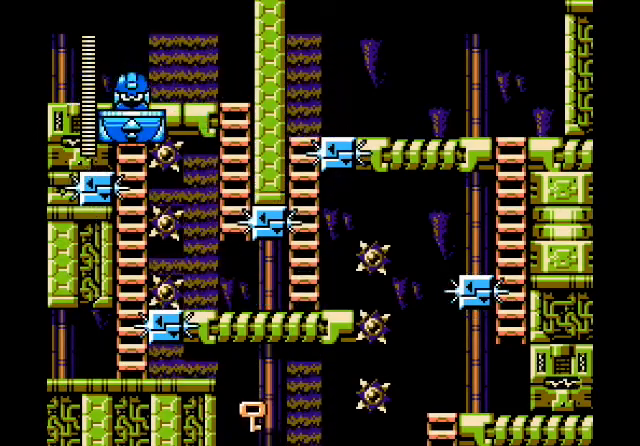
{"buttons": [], "events": []}
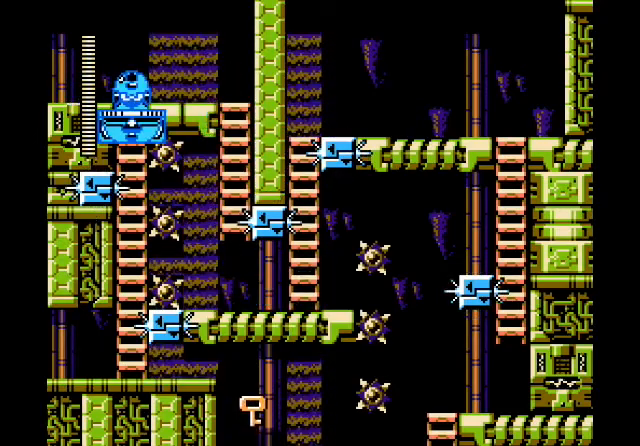
{"buttons": [], "events": []}
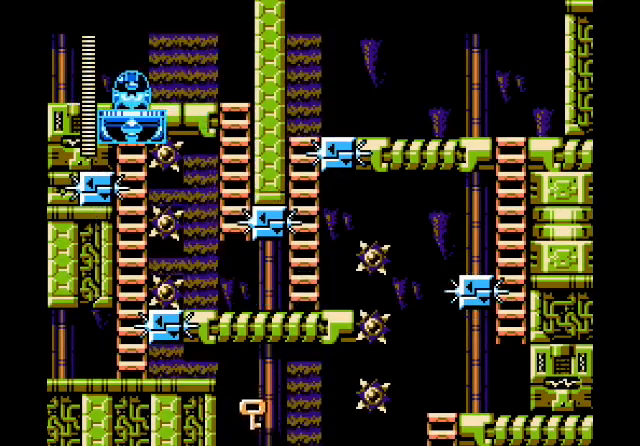
{"buttons": [], "events": []}
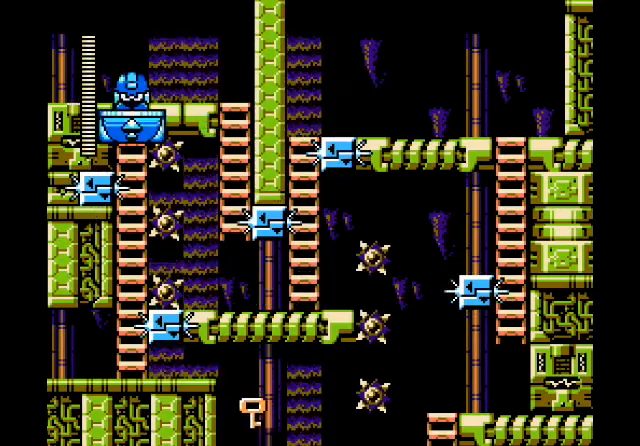
{"buttons": [], "events": []}
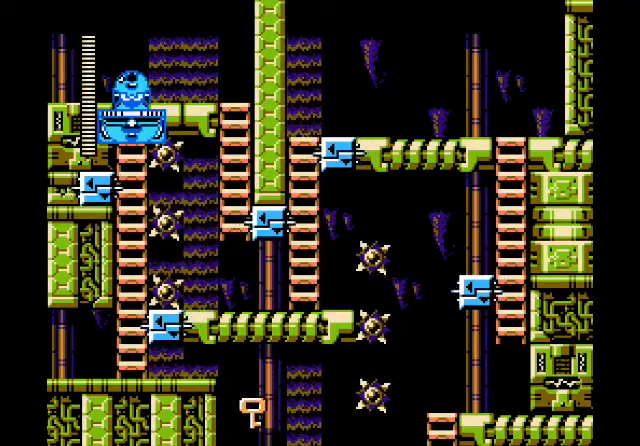
{"buttons": ["B"], "events": [[434, "B", "down"]]}
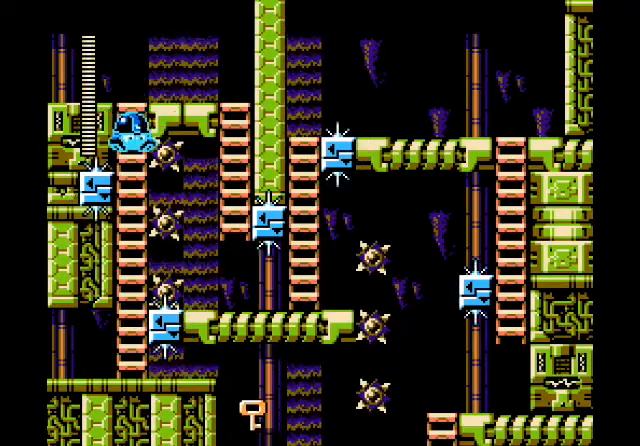
{"buttons": ["DPAD_LEFT"], "events": [[67, "B", "up"], [301, "DPAD_LEFT", "down"]]}